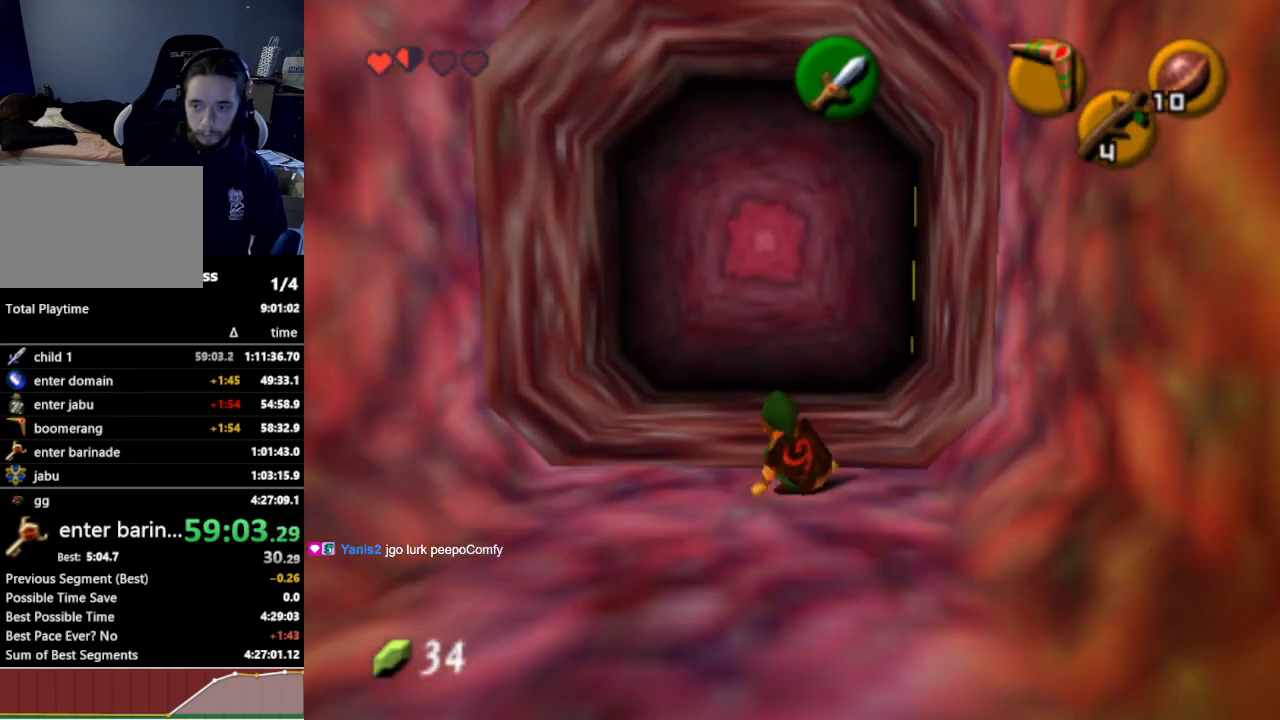
Gameplay with a controller (Nintendo layout); each line is a JSON object with the inputs held at the frame after it. "events" lists button and stick changes between this image and that frame as [ms after this image, input, new state], when the widget could be followed in between. Not read: L3 R3.
{"buttons": [], "left_stick": "up", "right_stick": "center", "events": [[33, "A", "down"], [100, "A", "up"]]}
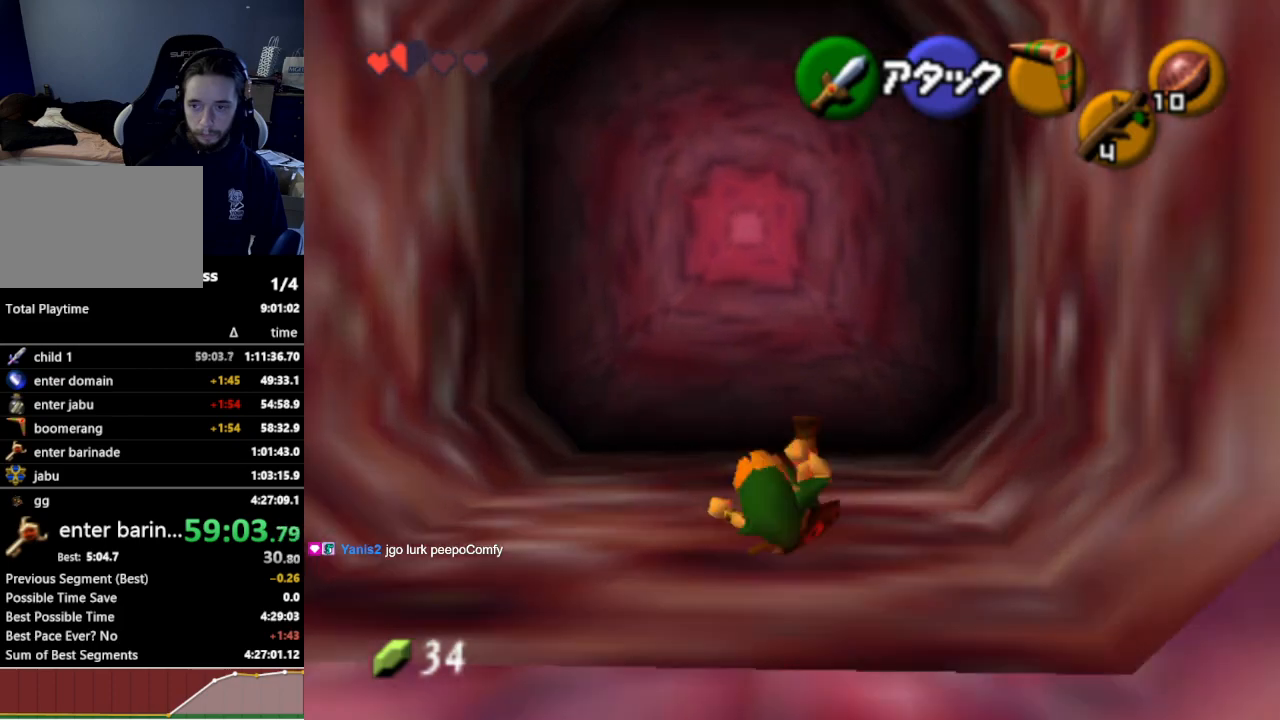
{"buttons": ["A"], "left_stick": "center", "right_stick": "center", "events": [[233, "Y", "down"], [267, "Y", "up"], [367, "A", "down"], [433, "left_stick", "center"], [467, "A", "up"], [500, "A", "down"]]}
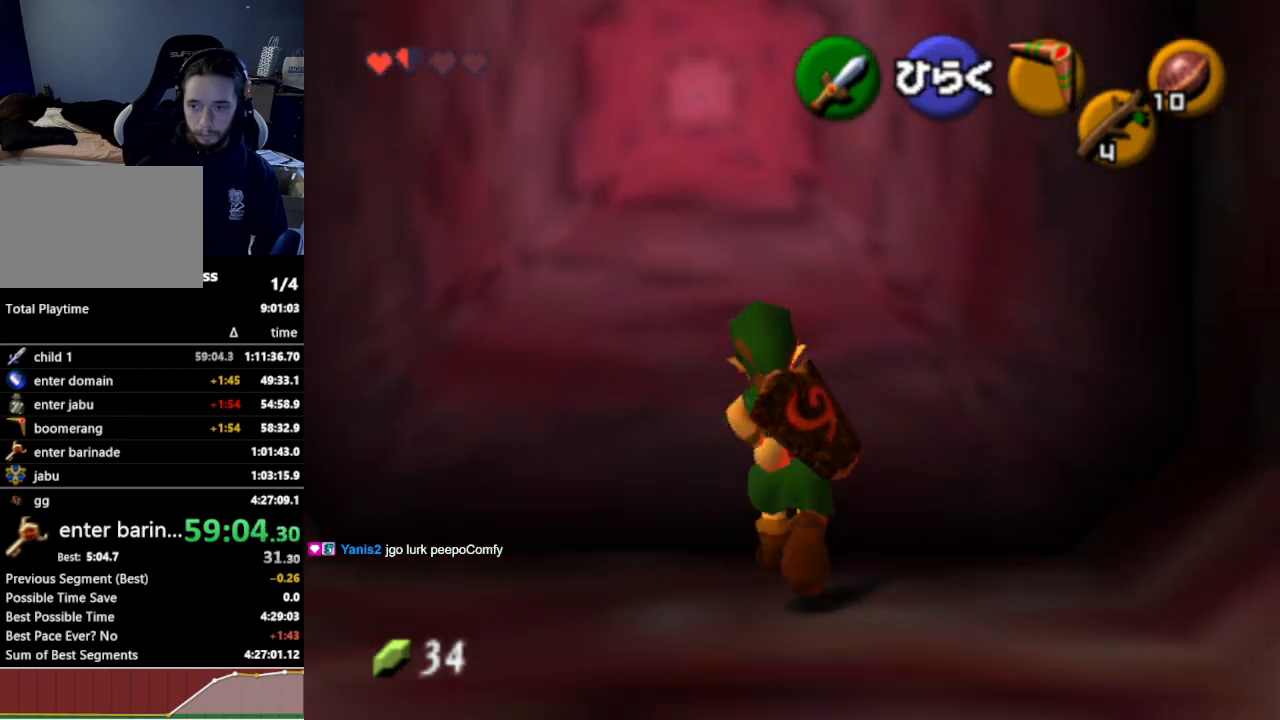
{"buttons": [], "left_stick": "center", "right_stick": "center", "events": [[67, "A", "up"], [133, "A", "down"], [200, "A", "up"], [267, "A", "down"], [300, "A", "up"]]}
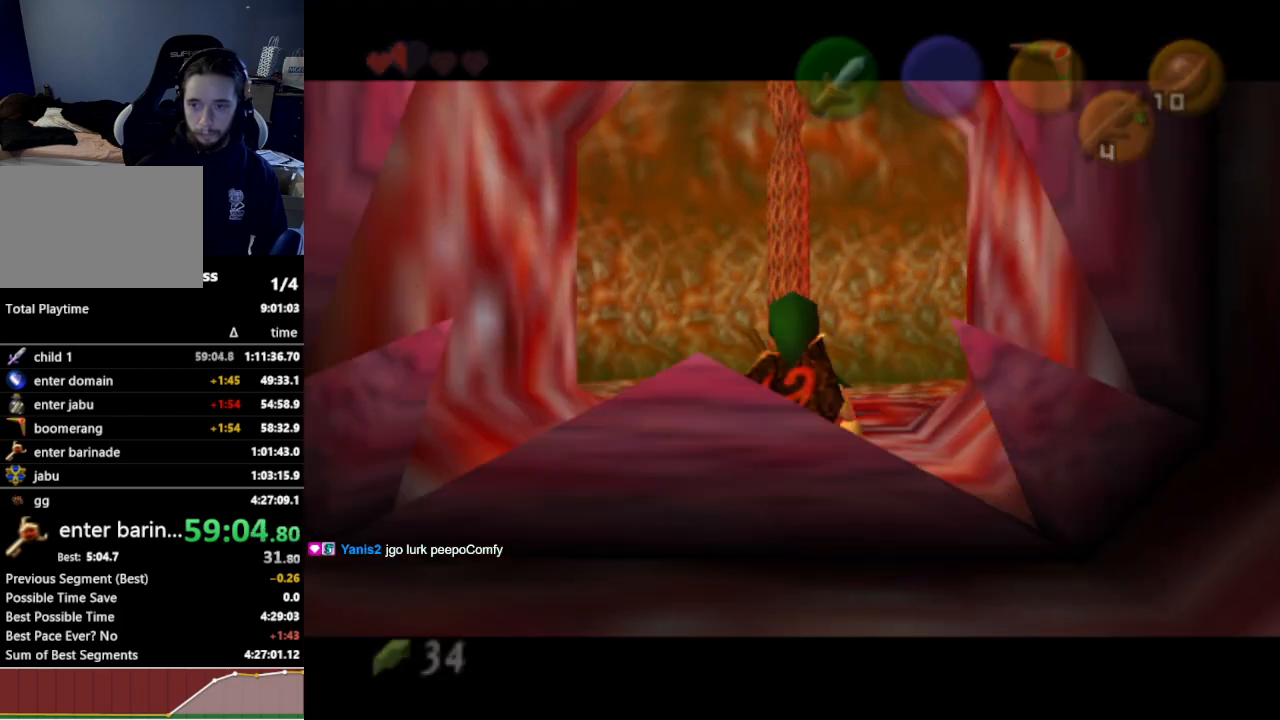
{"buttons": [], "left_stick": "up", "right_stick": "center", "events": [[500, "left_stick", "up"]]}
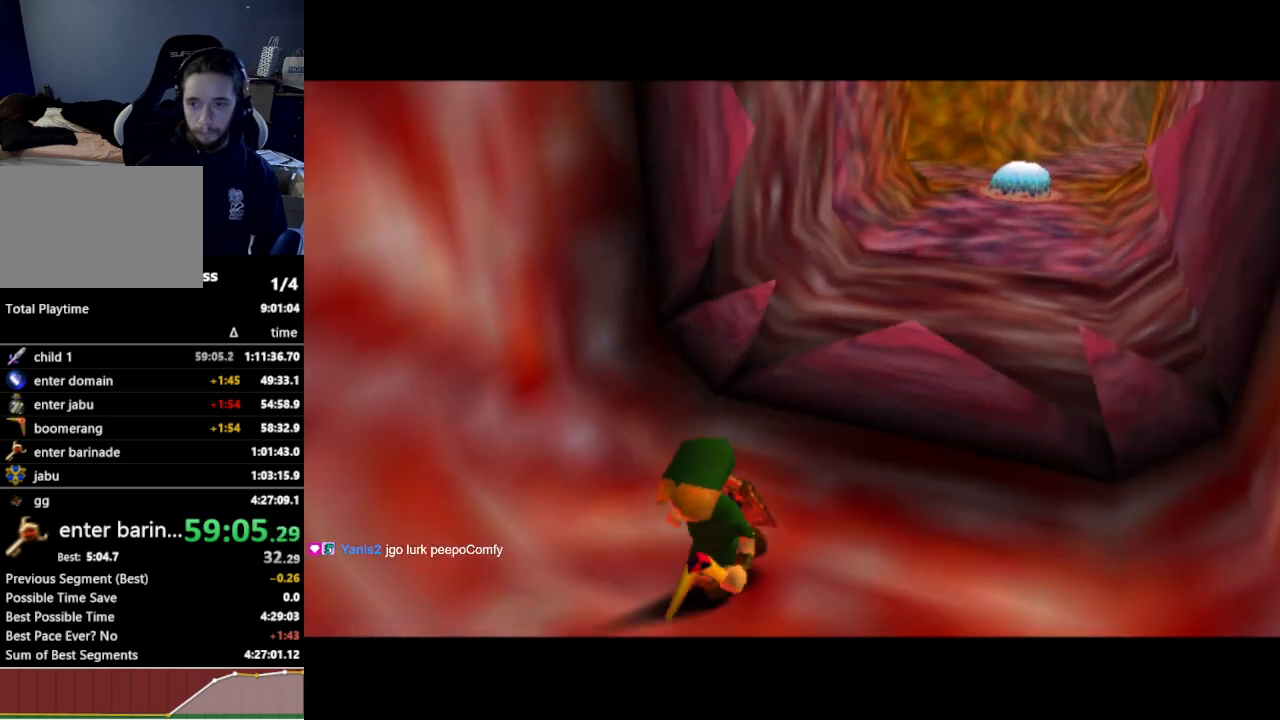
{"buttons": [], "left_stick": "up", "right_stick": "center", "events": []}
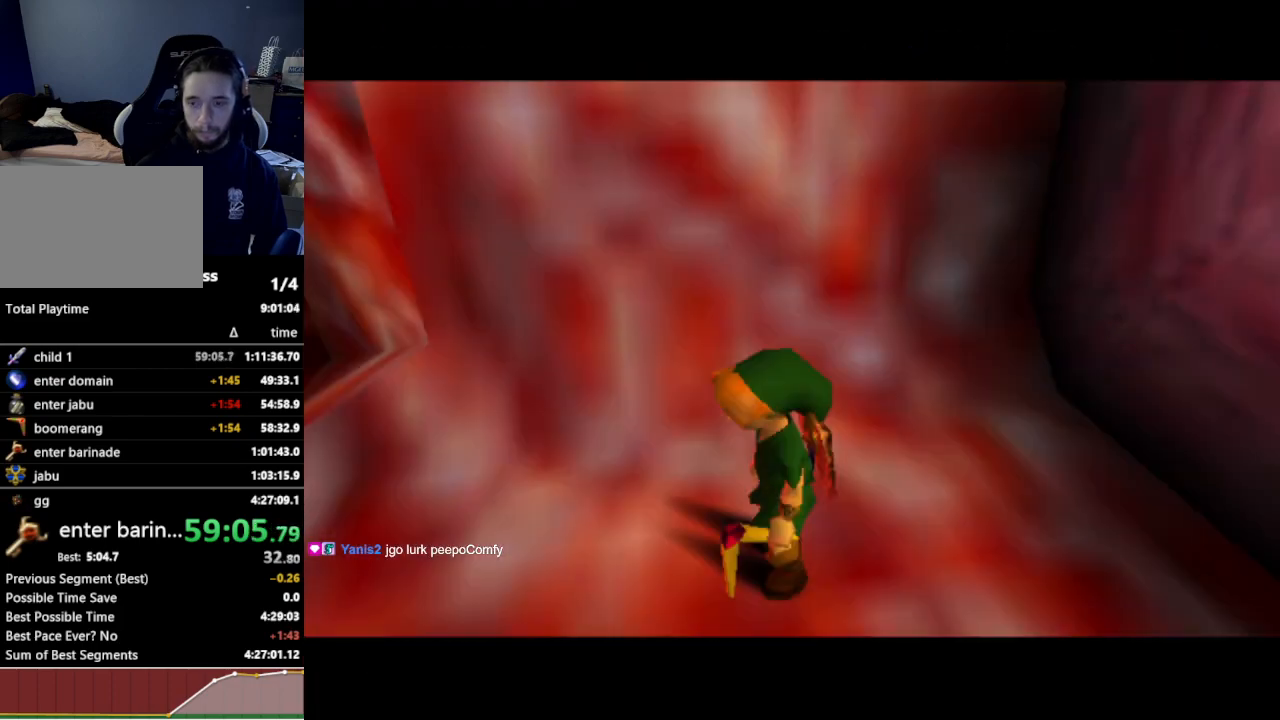
{"buttons": [], "left_stick": "up", "right_stick": "center", "events": []}
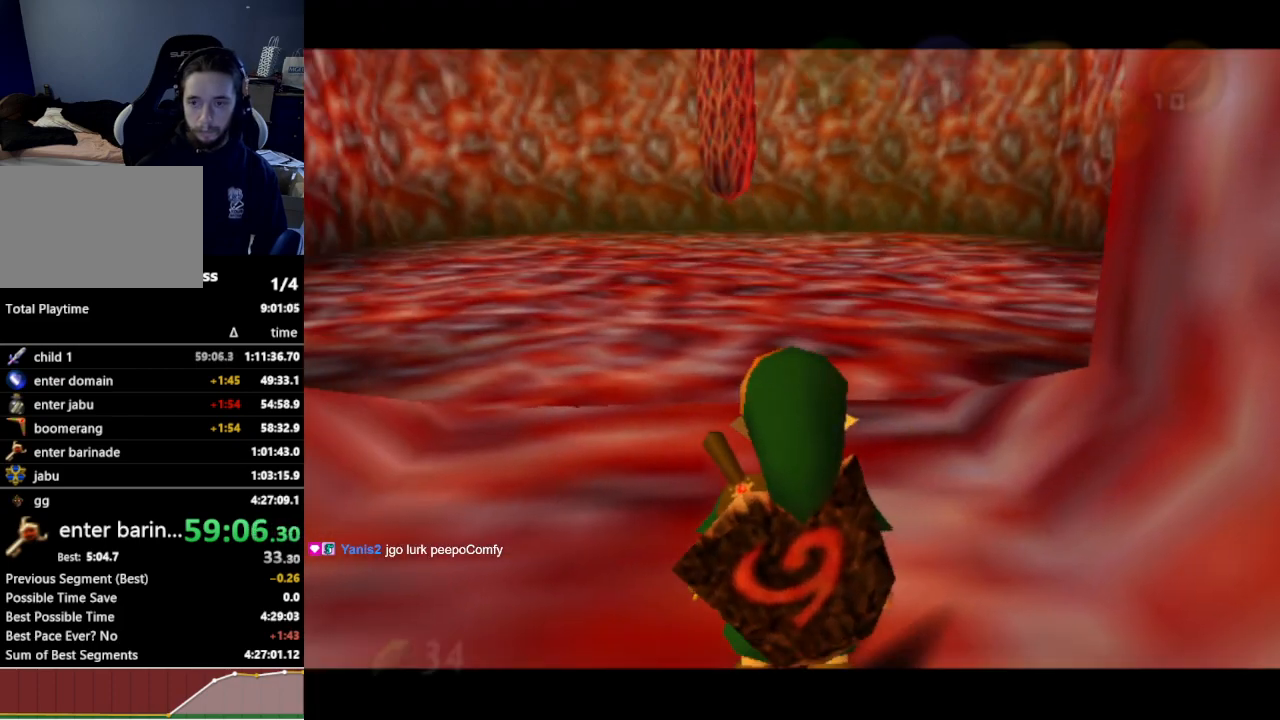
{"buttons": [], "left_stick": "up", "right_stick": "center", "events": [[67, "A", "down"], [200, "A", "up"]]}
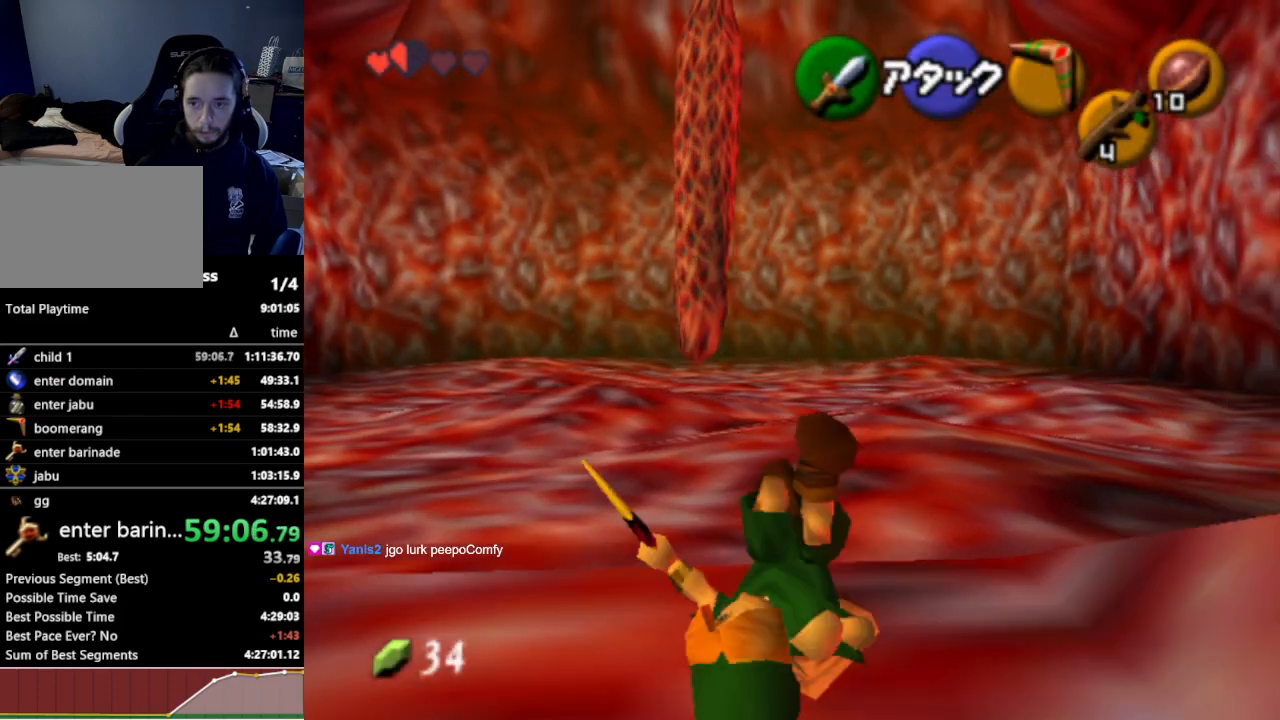
{"buttons": ["L1"], "left_stick": "up", "right_stick": "center", "events": [[333, "L1", "down"], [367, "Y", "down"], [500, "Y", "up"]]}
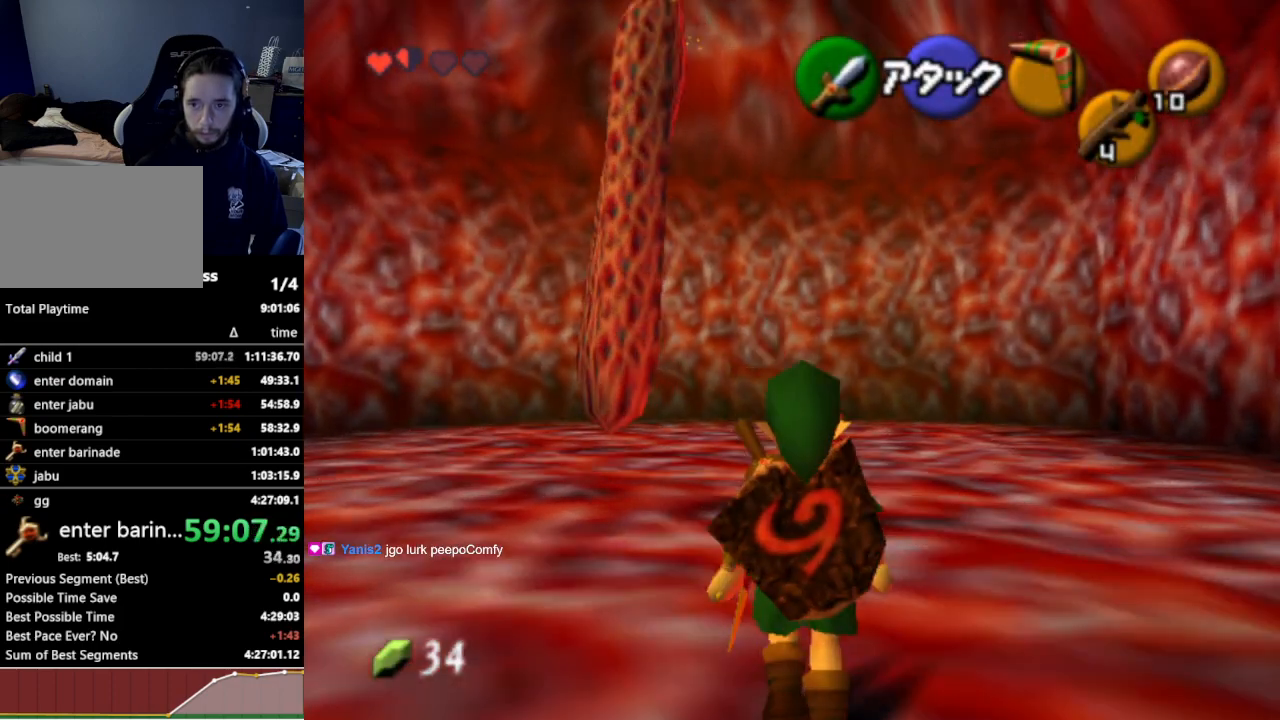
{"buttons": ["L1"], "left_stick": "up-left", "right_stick": "center", "events": [[300, "left_stick", "up-left"]]}
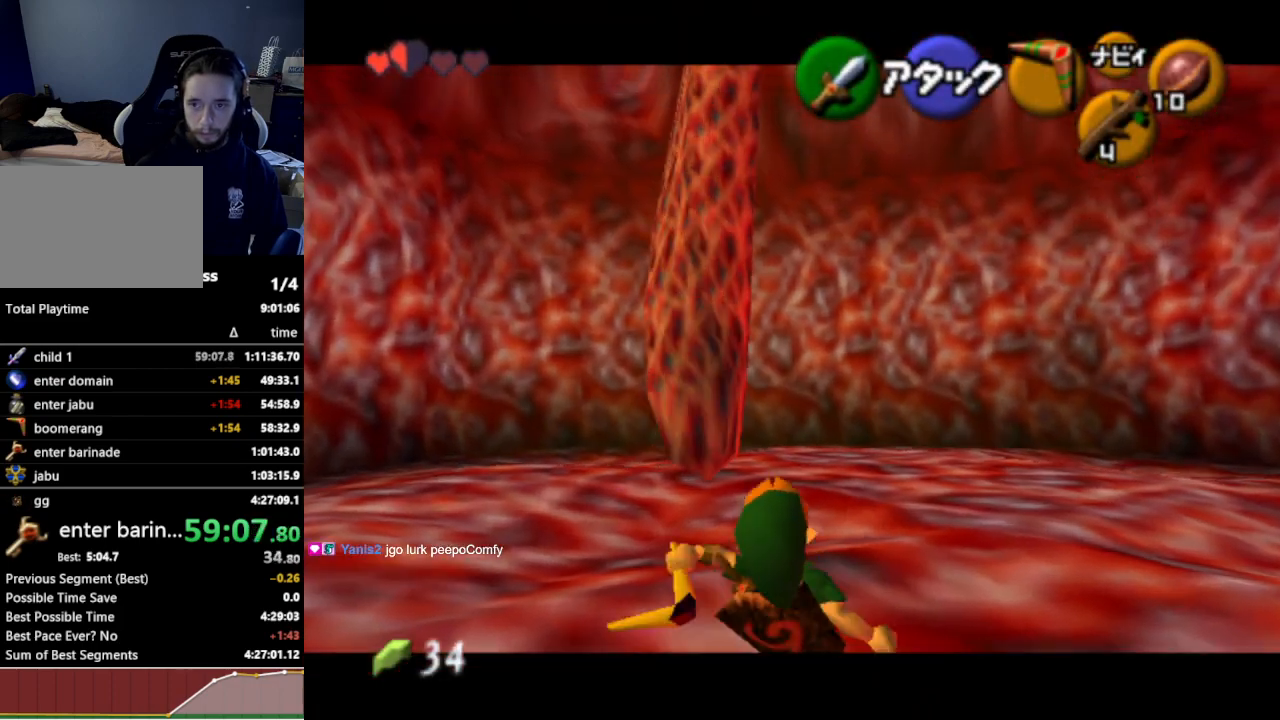
{"buttons": ["L1"], "left_stick": "center", "right_stick": "center", "events": [[267, "left_stick", "center"]]}
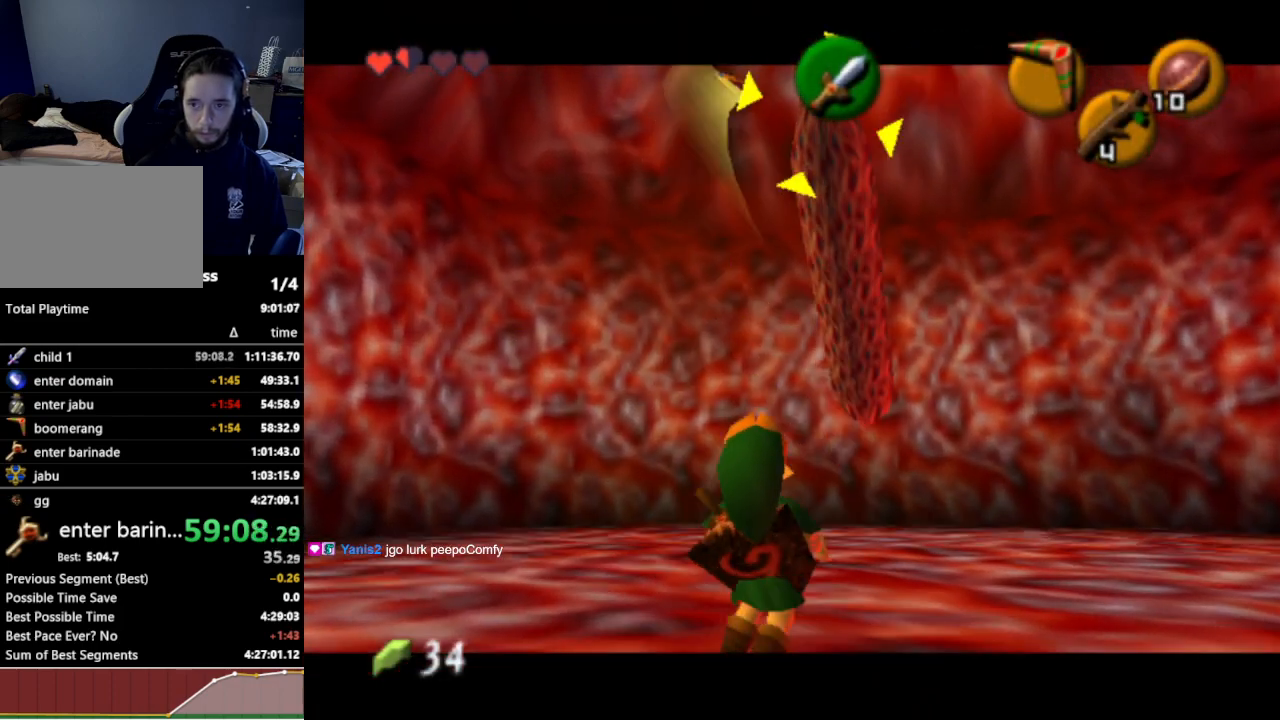
{"buttons": ["L1"], "left_stick": "center", "right_stick": "center", "events": []}
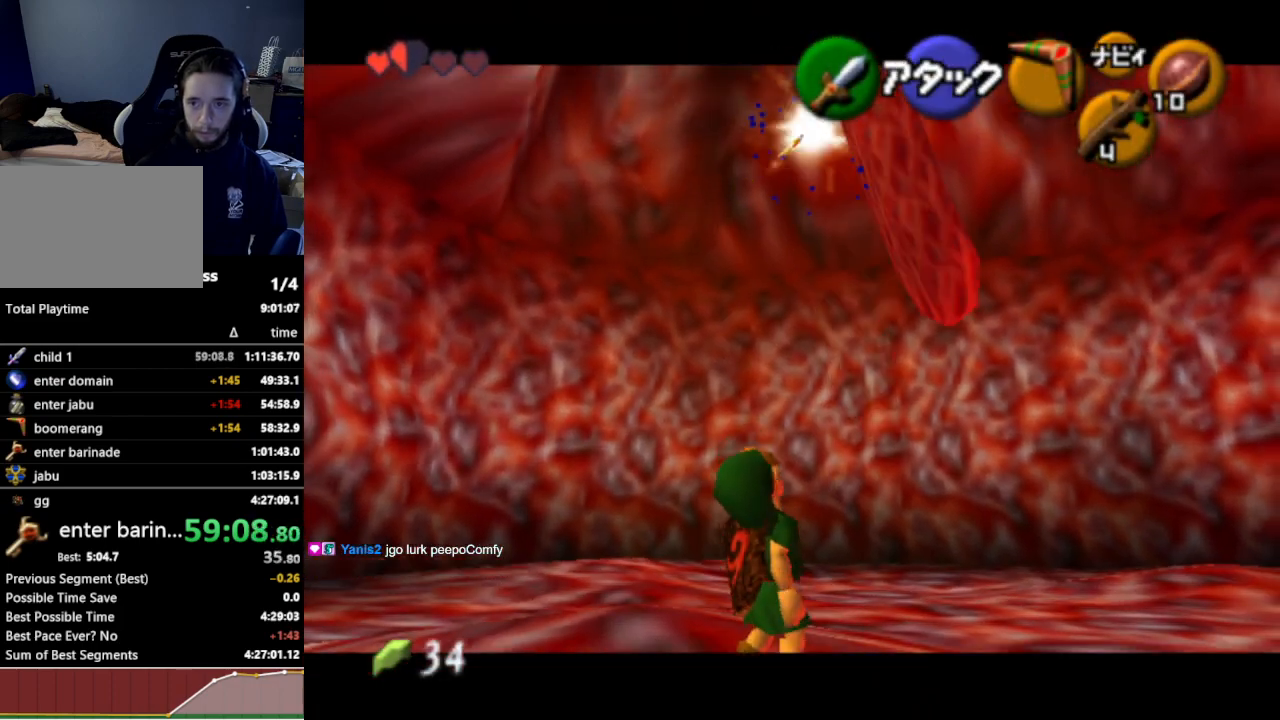
{"buttons": ["Y", "L1"], "left_stick": "center", "right_stick": "center", "events": [[300, "Y", "down"], [400, "Y", "up"], [467, "Y", "down"]]}
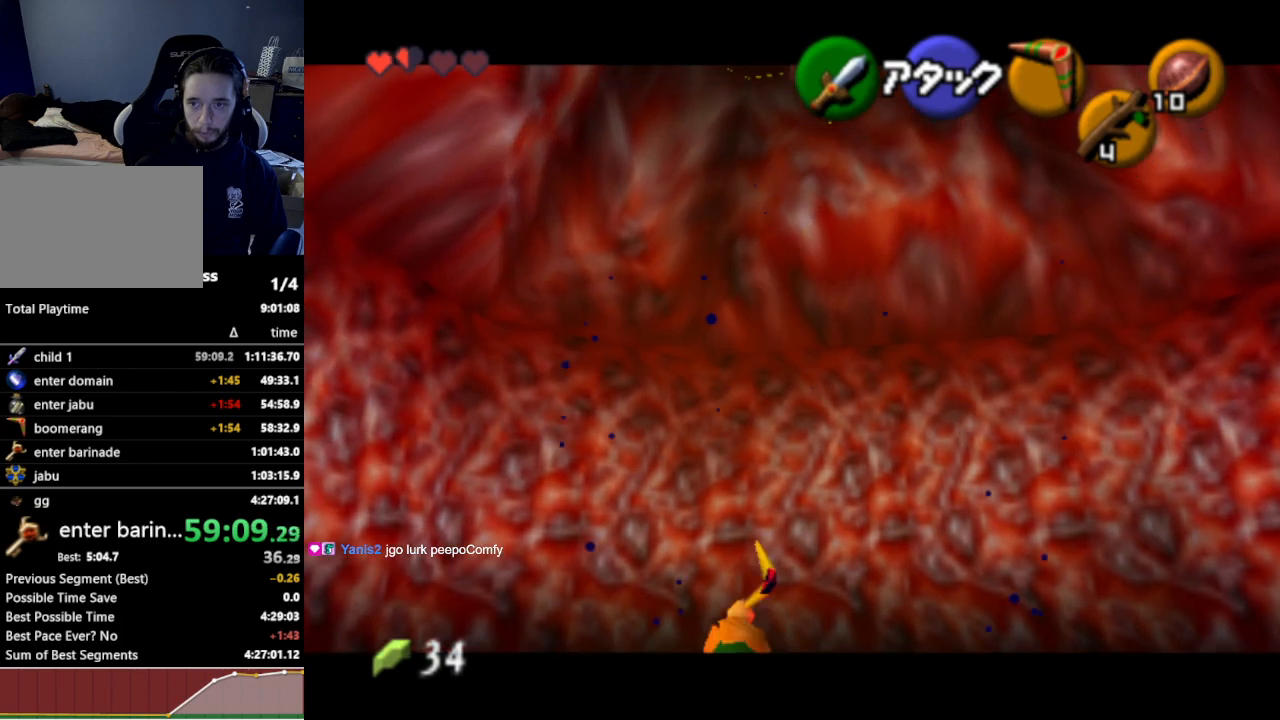
{"buttons": ["L1"], "left_stick": "center", "right_stick": "center", "events": [[67, "Y", "up"], [133, "Y", "down"], [267, "Y", "up"]]}
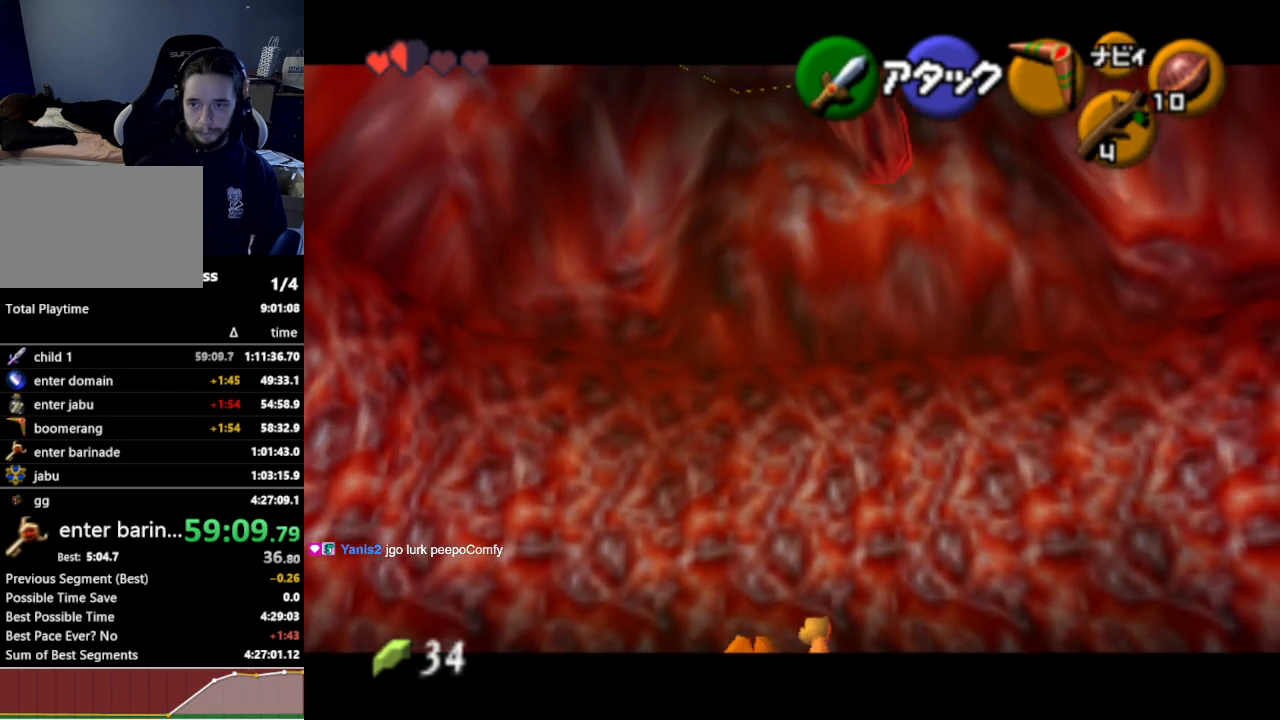
{"buttons": ["L1"], "left_stick": "center", "right_stick": "center", "events": []}
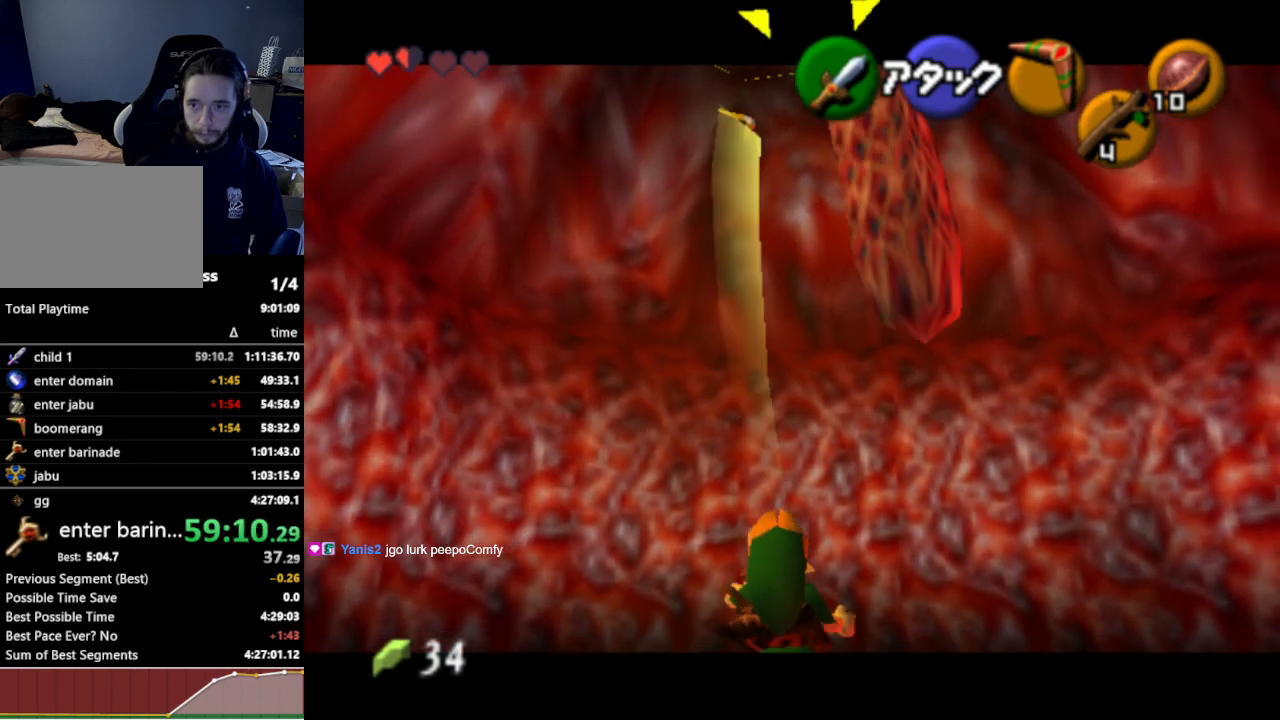
{"buttons": ["L1"], "left_stick": "center", "right_stick": "center", "events": [[433, "Y", "down"], [467, "Y", "up"]]}
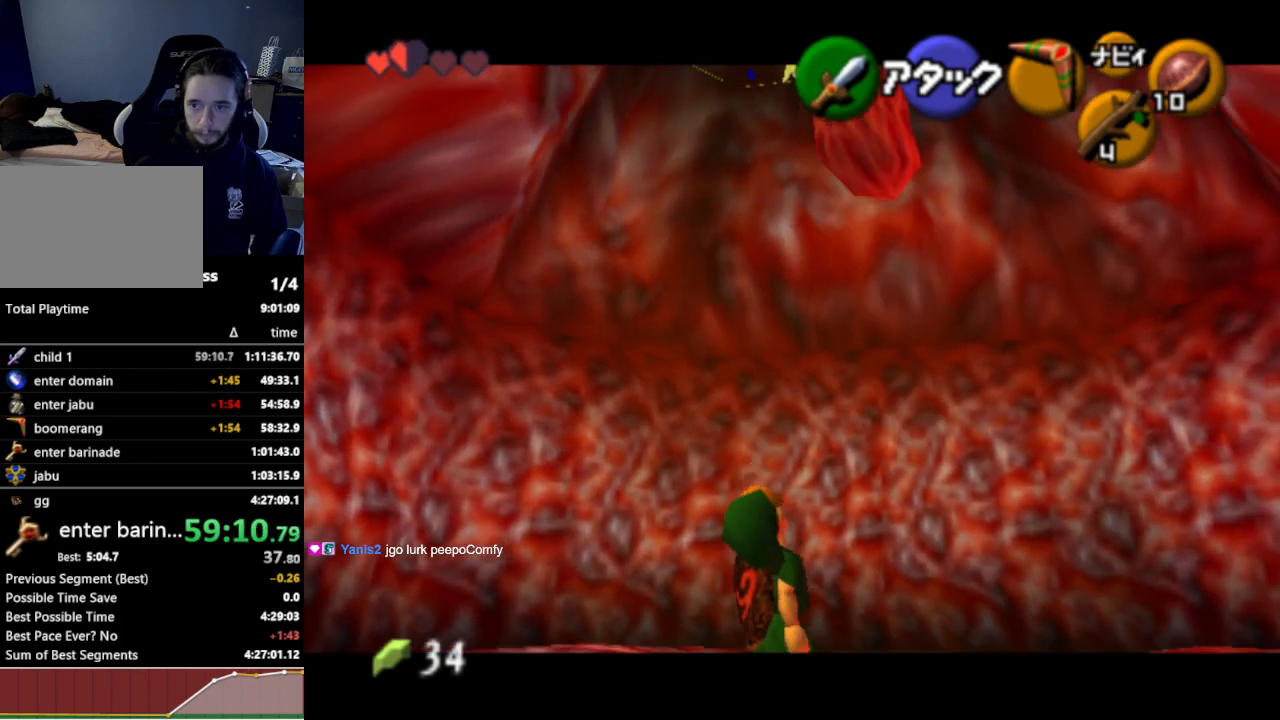
{"buttons": ["L1"], "left_stick": "center", "right_stick": "center", "events": [[100, "Y", "down"], [167, "Y", "up"], [267, "Y", "down"], [300, "Y", "up"], [400, "Y", "down"], [467, "Y", "up"]]}
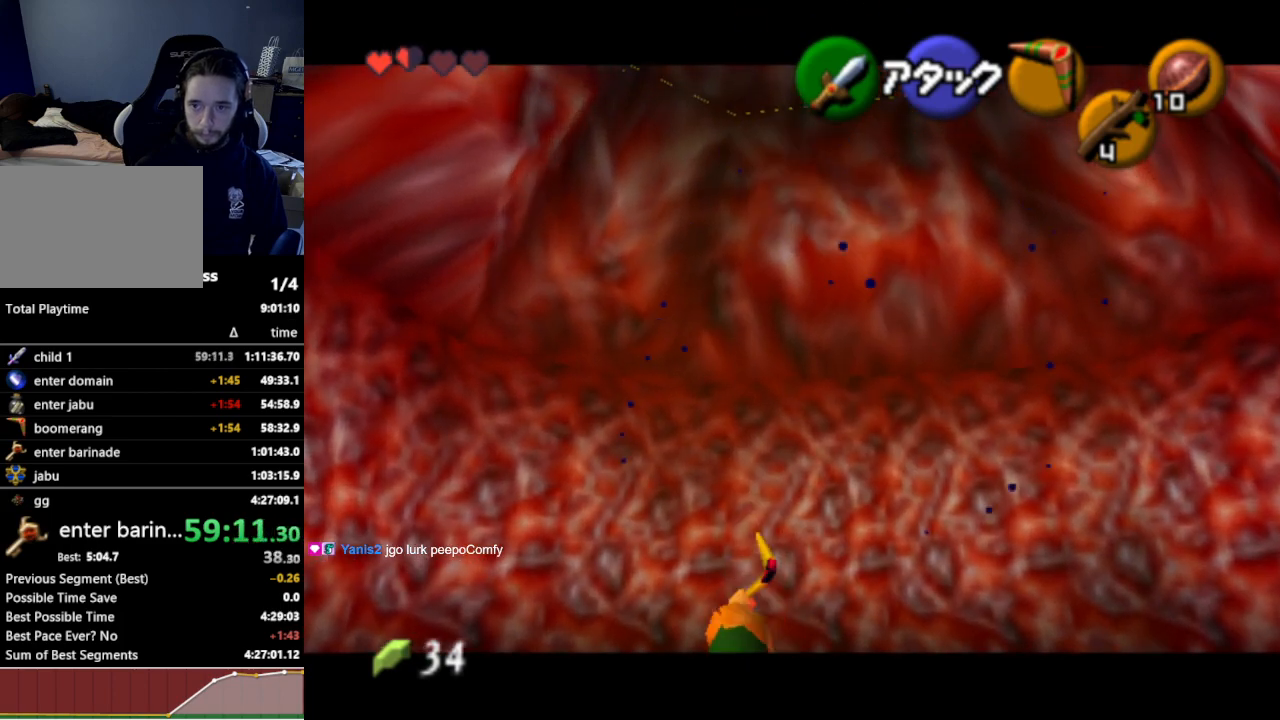
{"buttons": ["L1"], "left_stick": "center", "right_stick": "center", "events": [[133, "Y", "down"], [200, "Y", "up"]]}
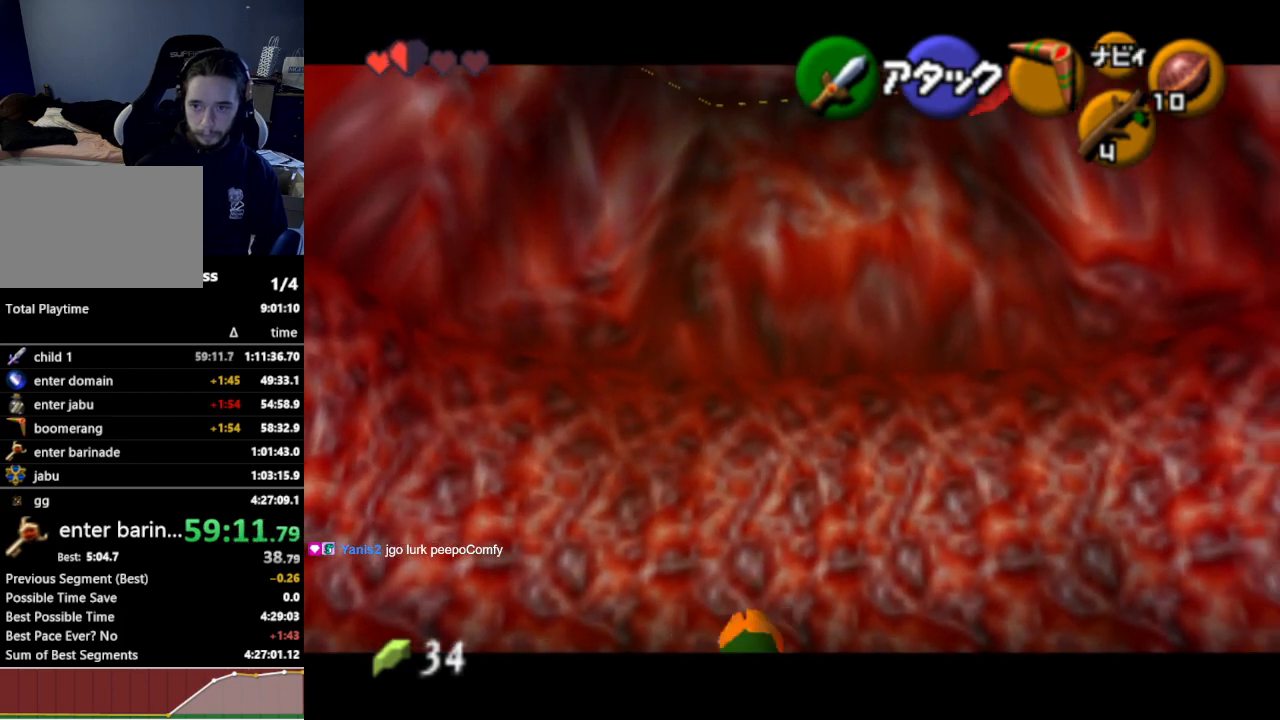
{"buttons": ["L1"], "left_stick": "center", "right_stick": "center", "events": []}
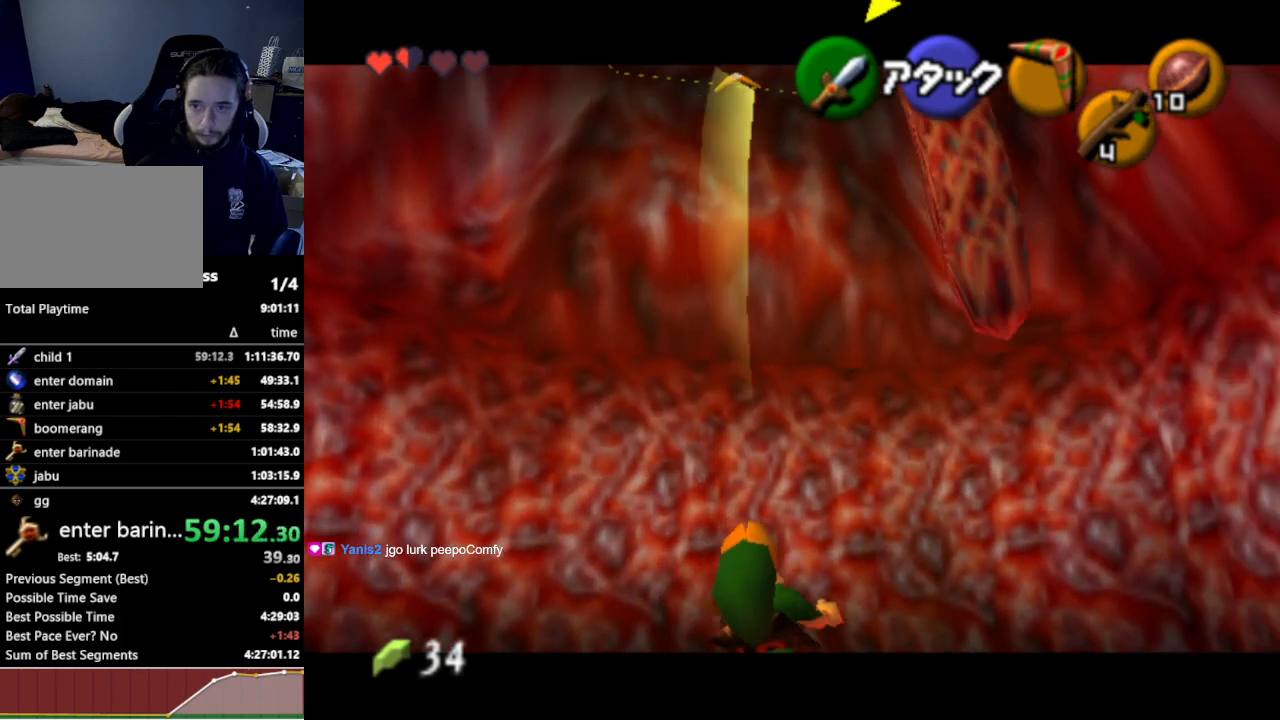
{"buttons": ["L1"], "left_stick": "center", "right_stick": "center", "events": []}
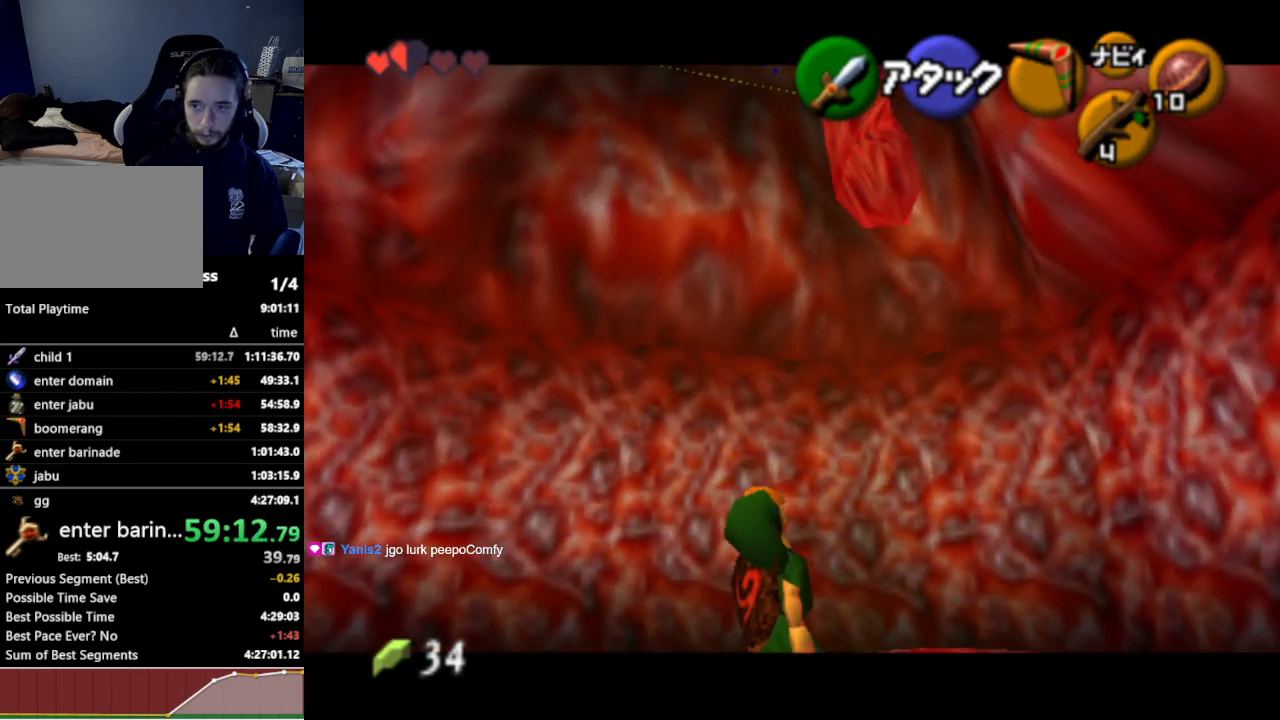
{"buttons": ["L1"], "left_stick": "center", "right_stick": "center", "events": []}
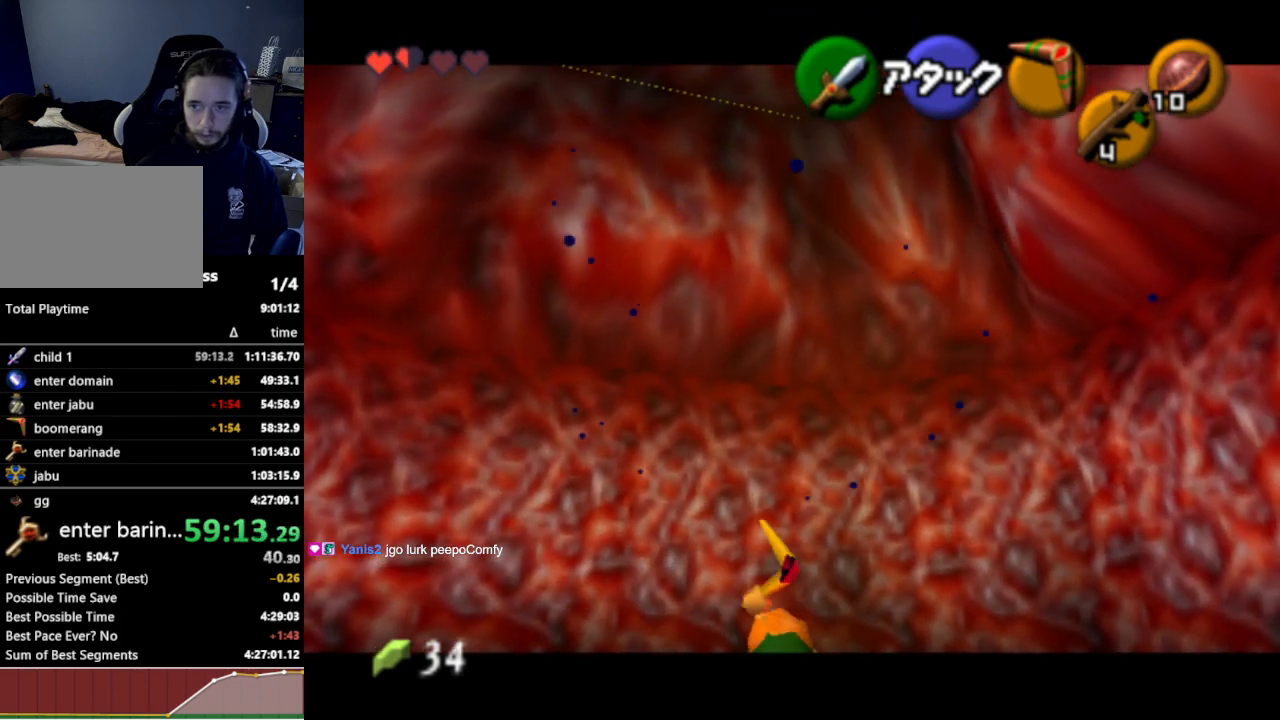
{"buttons": ["L1"], "left_stick": "center", "right_stick": "center", "events": [[167, "Y", "down"], [267, "Y", "up"]]}
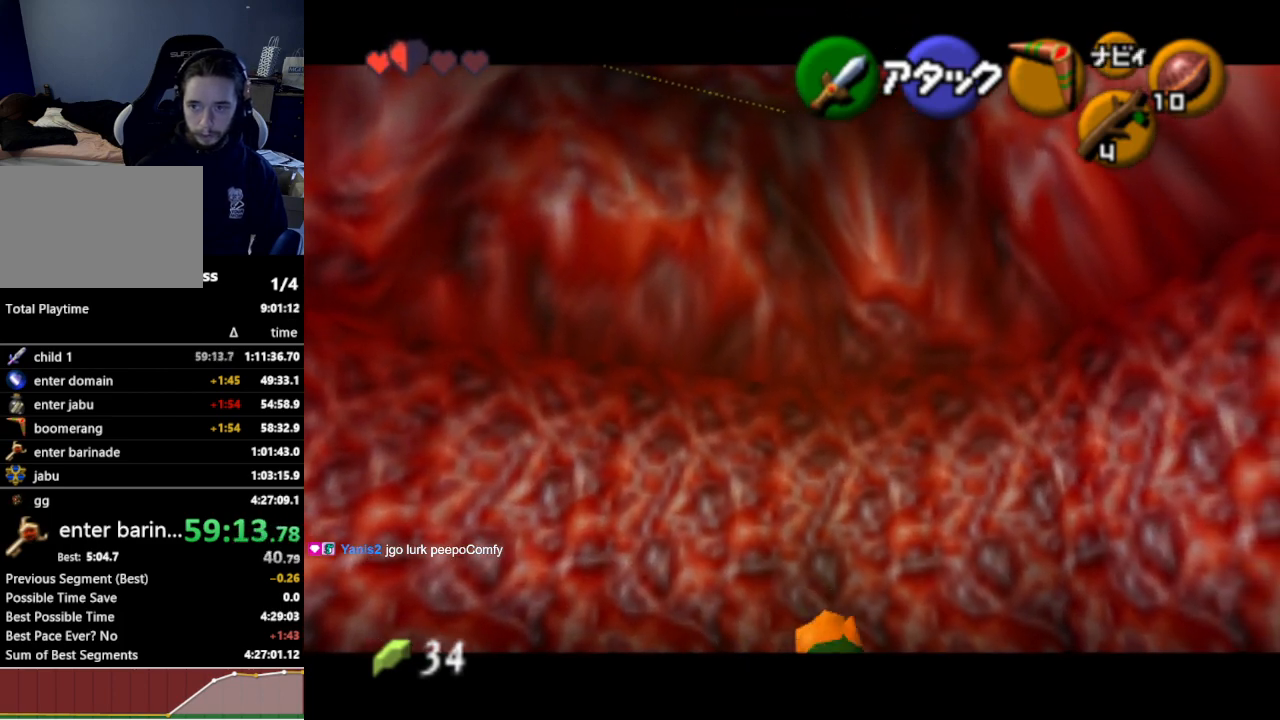
{"buttons": [], "left_stick": "down", "right_stick": "center", "events": [[100, "L1", "up"], [333, "left_stick", "down"]]}
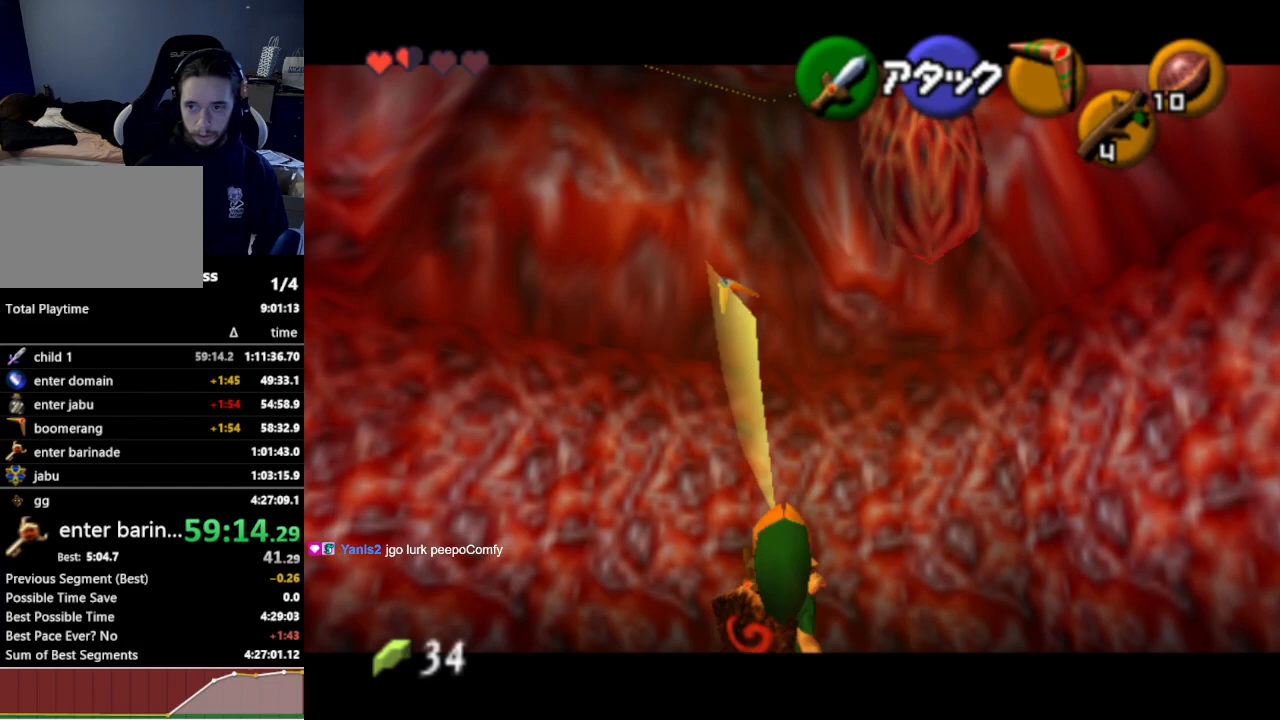
{"buttons": [], "left_stick": "down", "right_stick": "center", "events": []}
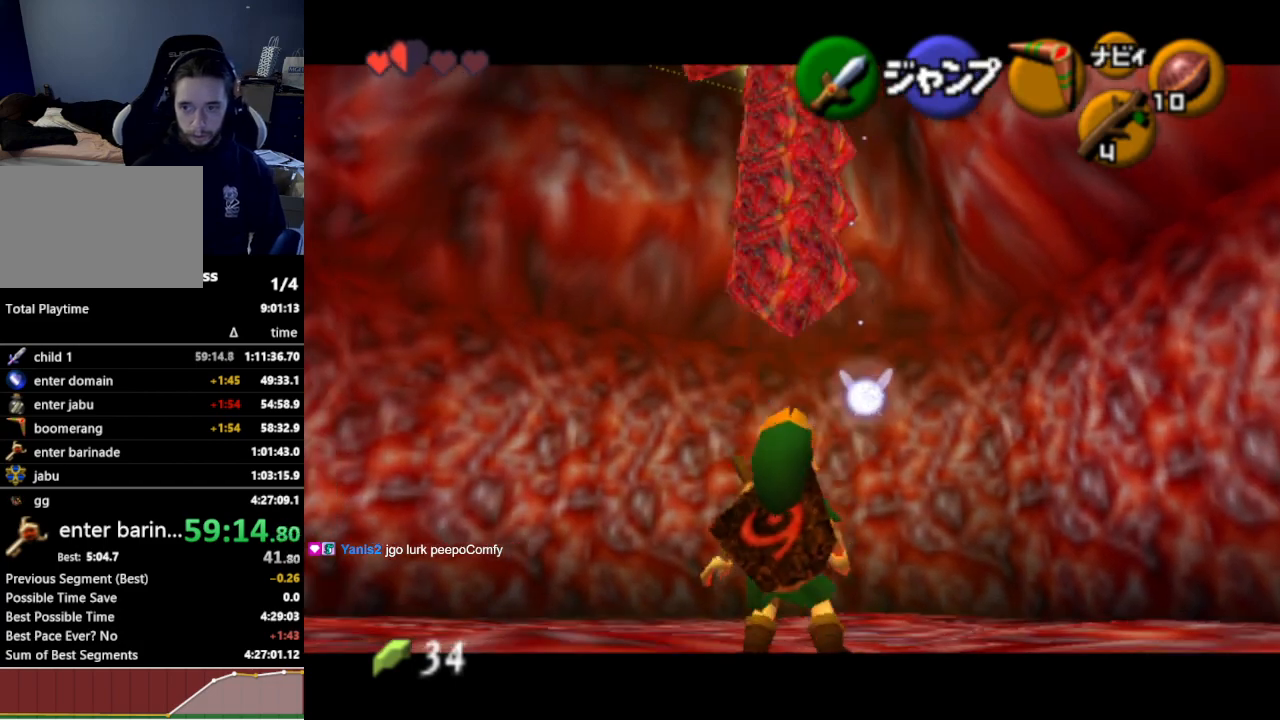
{"buttons": [], "left_stick": "down-right", "right_stick": "center", "events": [[100, "A", "down"], [167, "A", "up"], [267, "A", "down"], [333, "A", "up"], [467, "left_stick", "down-right"]]}
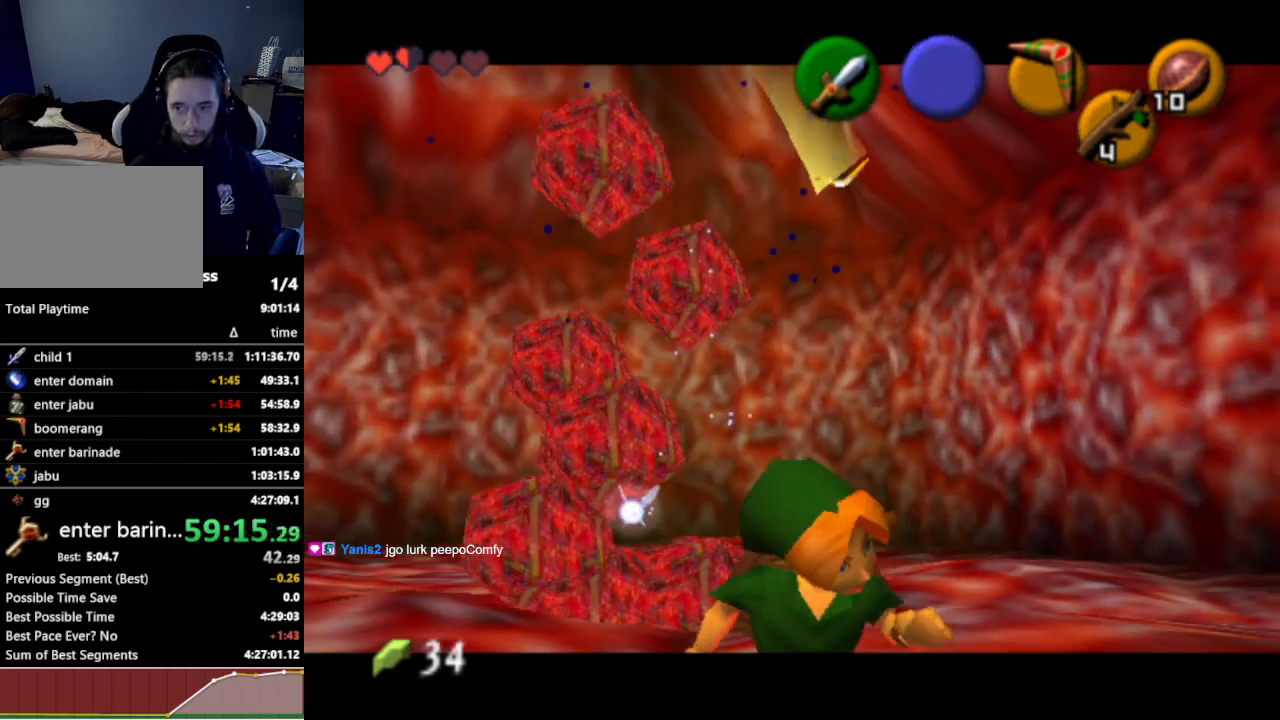
{"buttons": [], "left_stick": "down-right", "right_stick": "center", "events": [[200, "A", "down"], [300, "A", "up"]]}
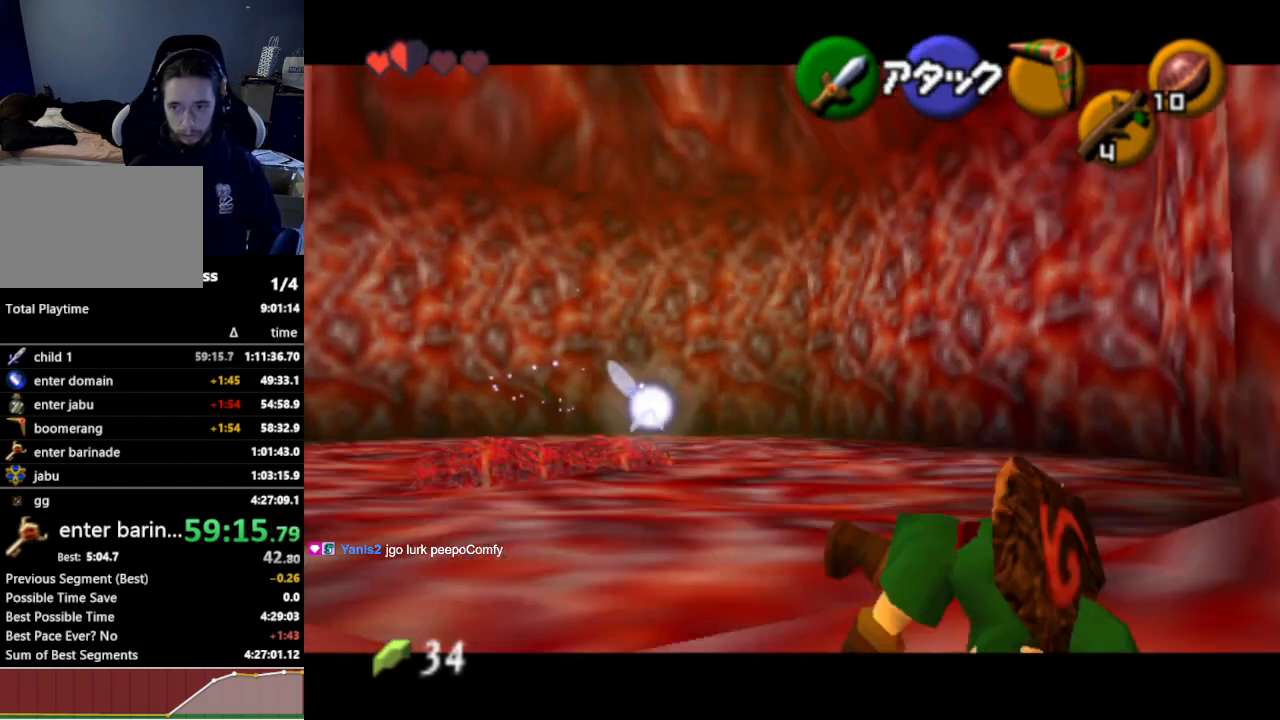
{"buttons": [], "left_stick": "right", "right_stick": "center", "events": [[500, "left_stick", "right"]]}
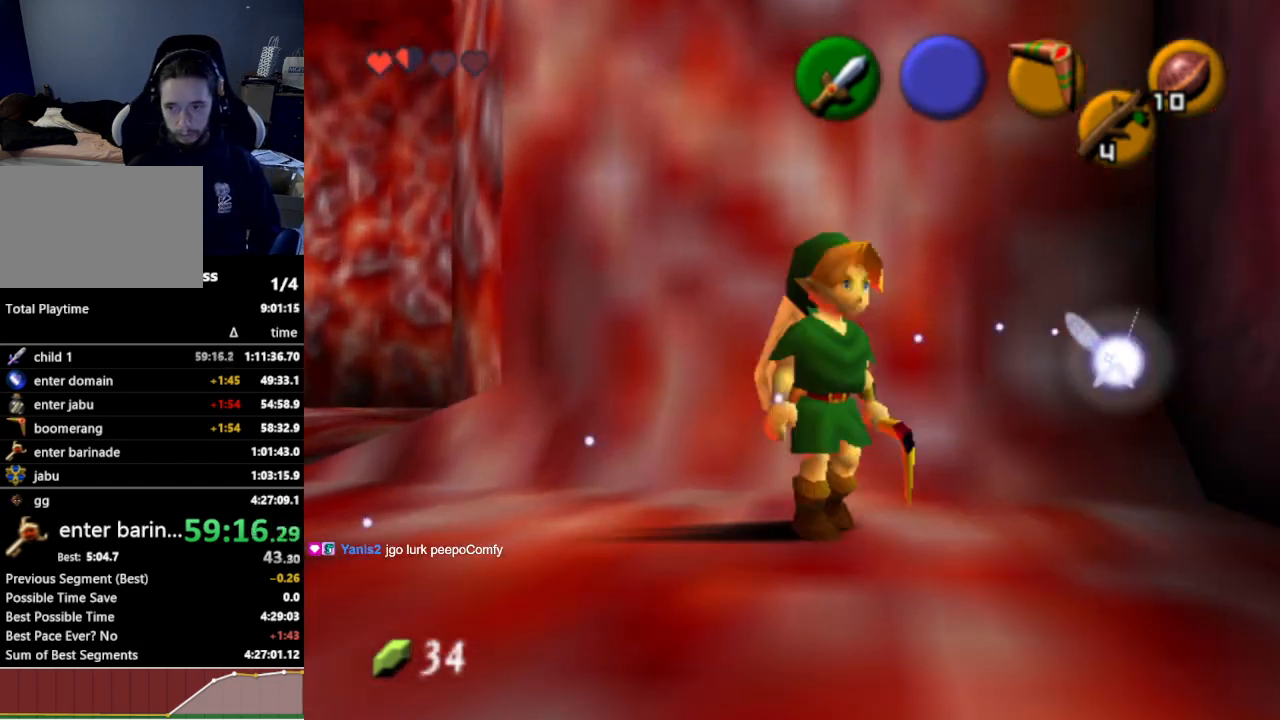
{"buttons": ["A"], "left_stick": "center", "right_stick": "center", "events": [[267, "A", "down"], [333, "A", "up"], [367, "left_stick", "center"], [400, "A", "down"], [433, "A", "up"], [500, "A", "down"]]}
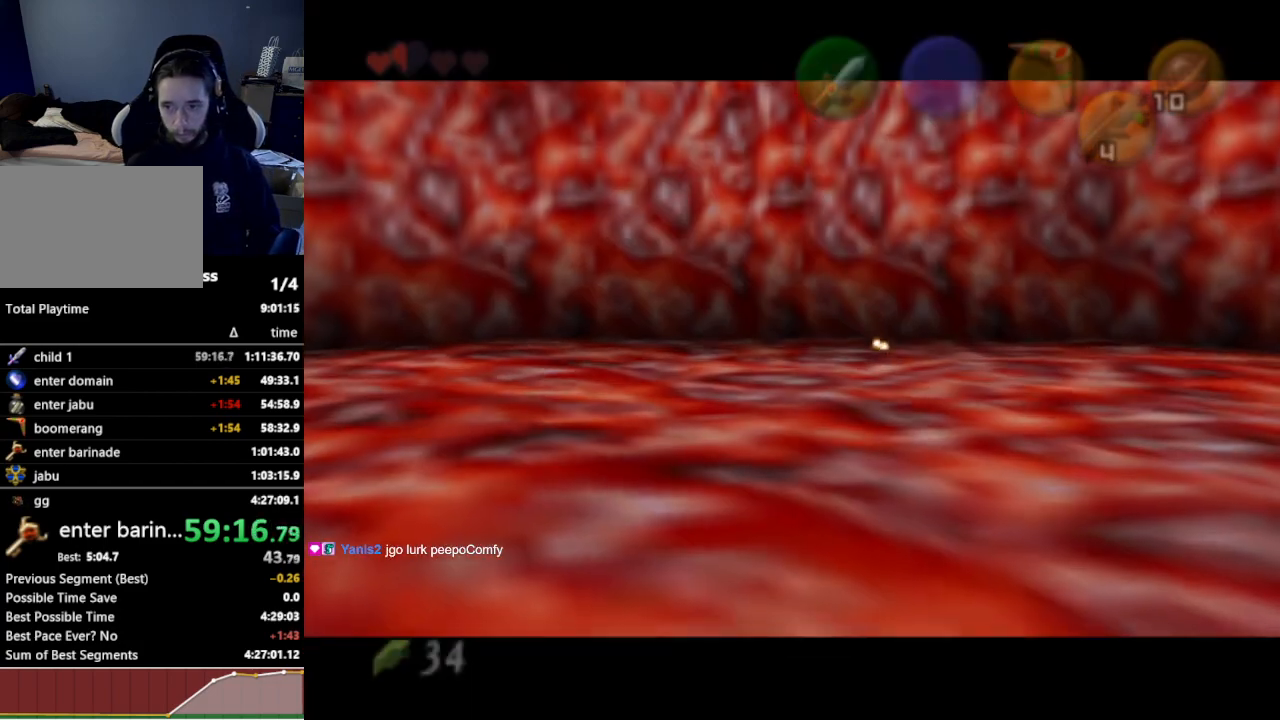
{"buttons": [], "left_stick": "center", "right_stick": "center", "events": [[33, "A", "up"], [67, "A", "down"], [133, "A", "up"], [167, "A", "down"], [200, "A", "up"], [267, "A", "down"], [333, "A", "up"], [400, "A", "down"], [433, "A", "up"]]}
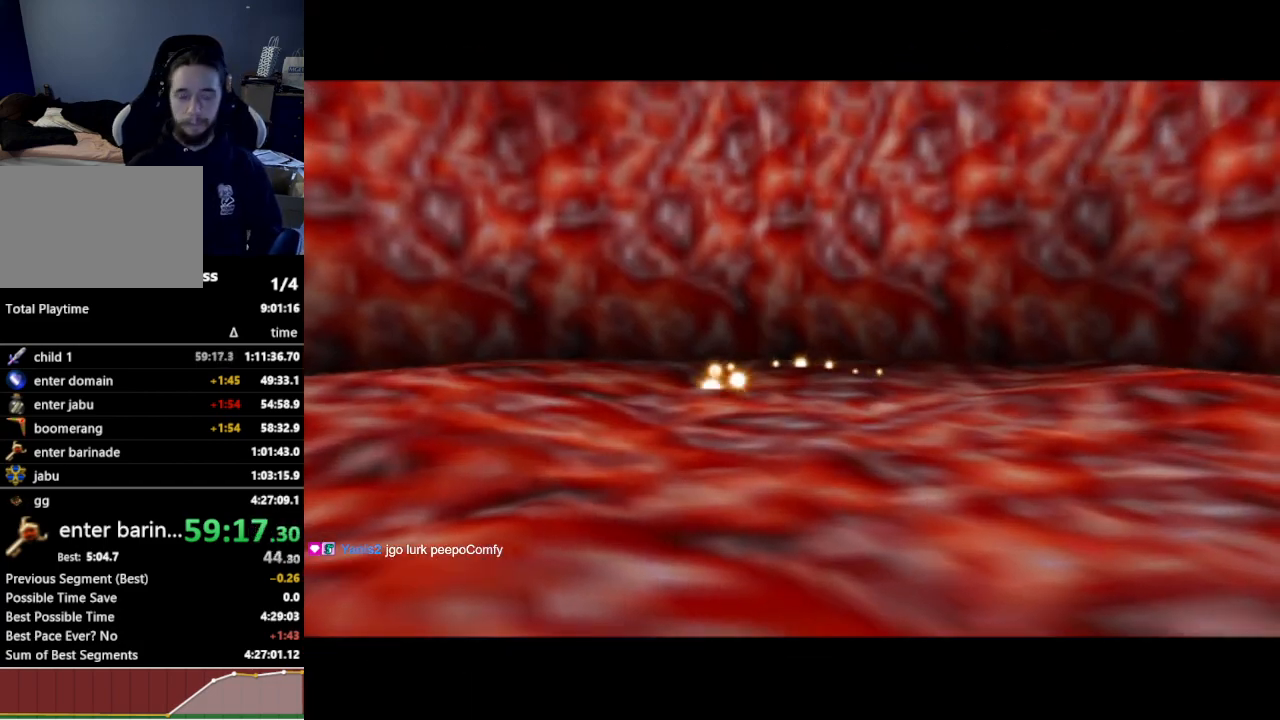
{"buttons": [], "left_stick": "center", "right_stick": "center", "events": []}